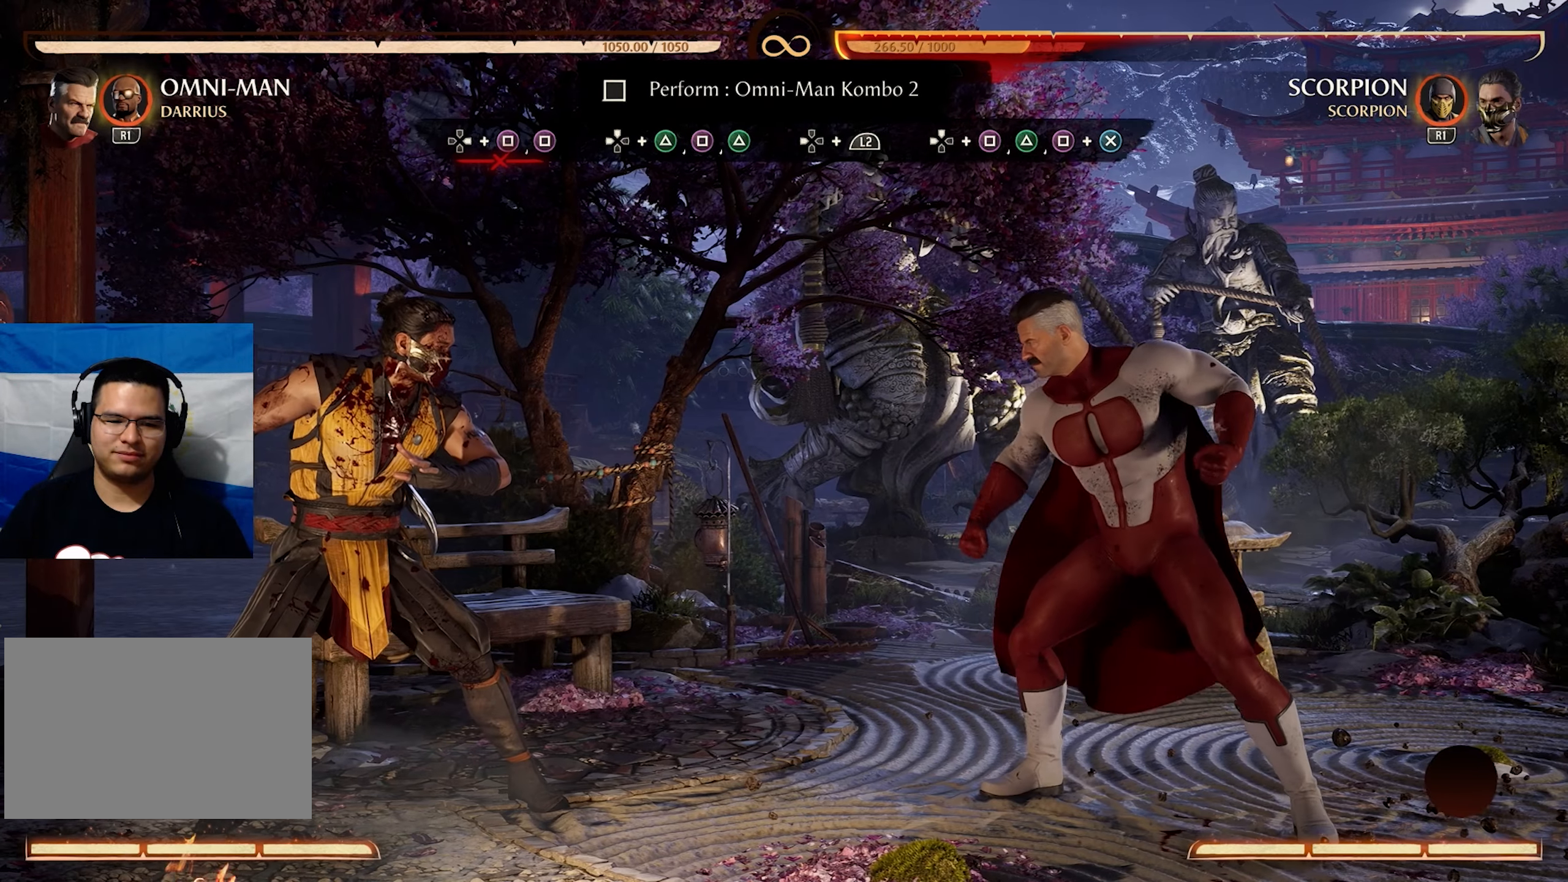
Gameplay with a controller (PlayStation layout); each line is a JSON object with the inputs held at the frame after it. "events" lists button and stick changes between this image and that frame as [ms after this image, input, new state], when the widget could be followed in between. Not read: L3 R3 left_stick right_stick.
{"buttons": [], "events": [[116, "DPAD_UP", "down"], [316, "DPAD_UP", "up"]]}
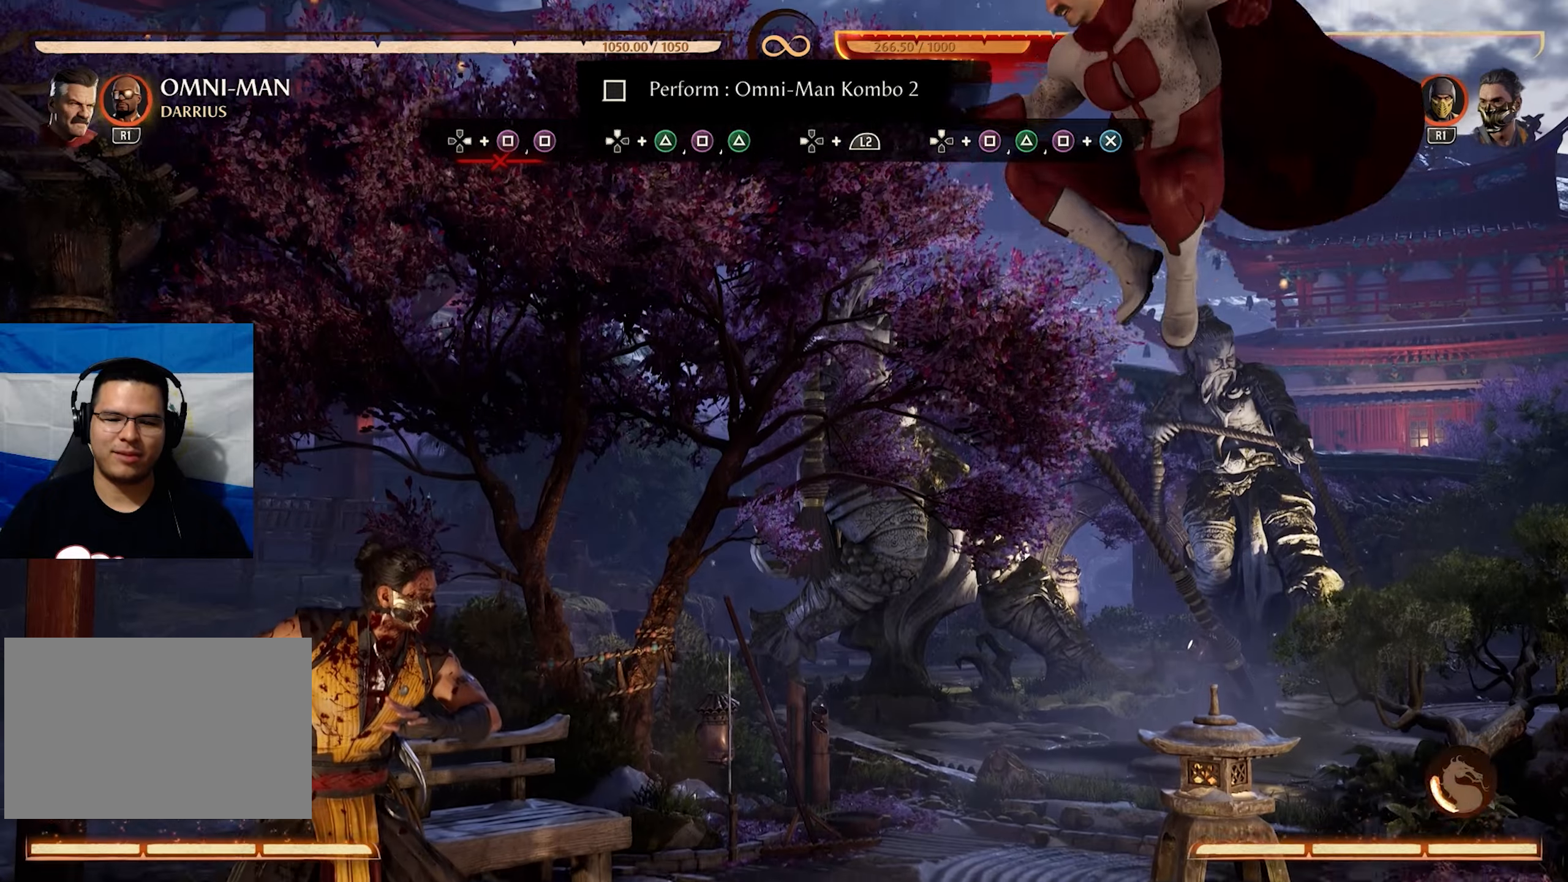
{"buttons": [], "events": [[17, "DPAD_RIGHT", "down"], [133, "DPAD_RIGHT", "up"], [150, "DPAD_LEFT", "down"], [233, "SQUARE", "down"], [267, "DPAD_LEFT", "up"], [317, "SQUARE", "up"]]}
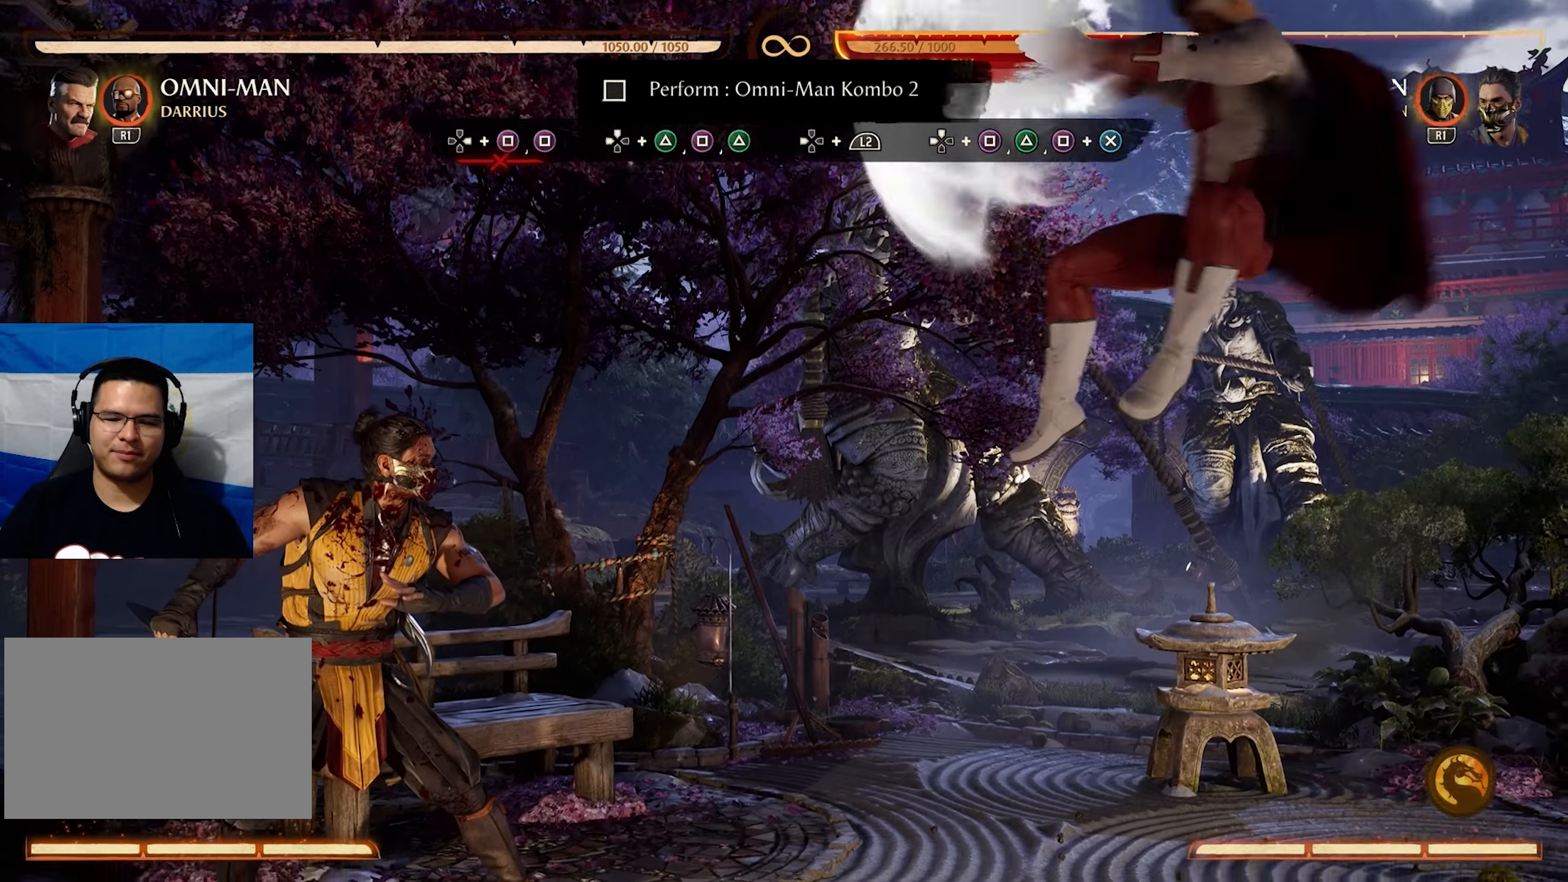
{"buttons": [], "events": []}
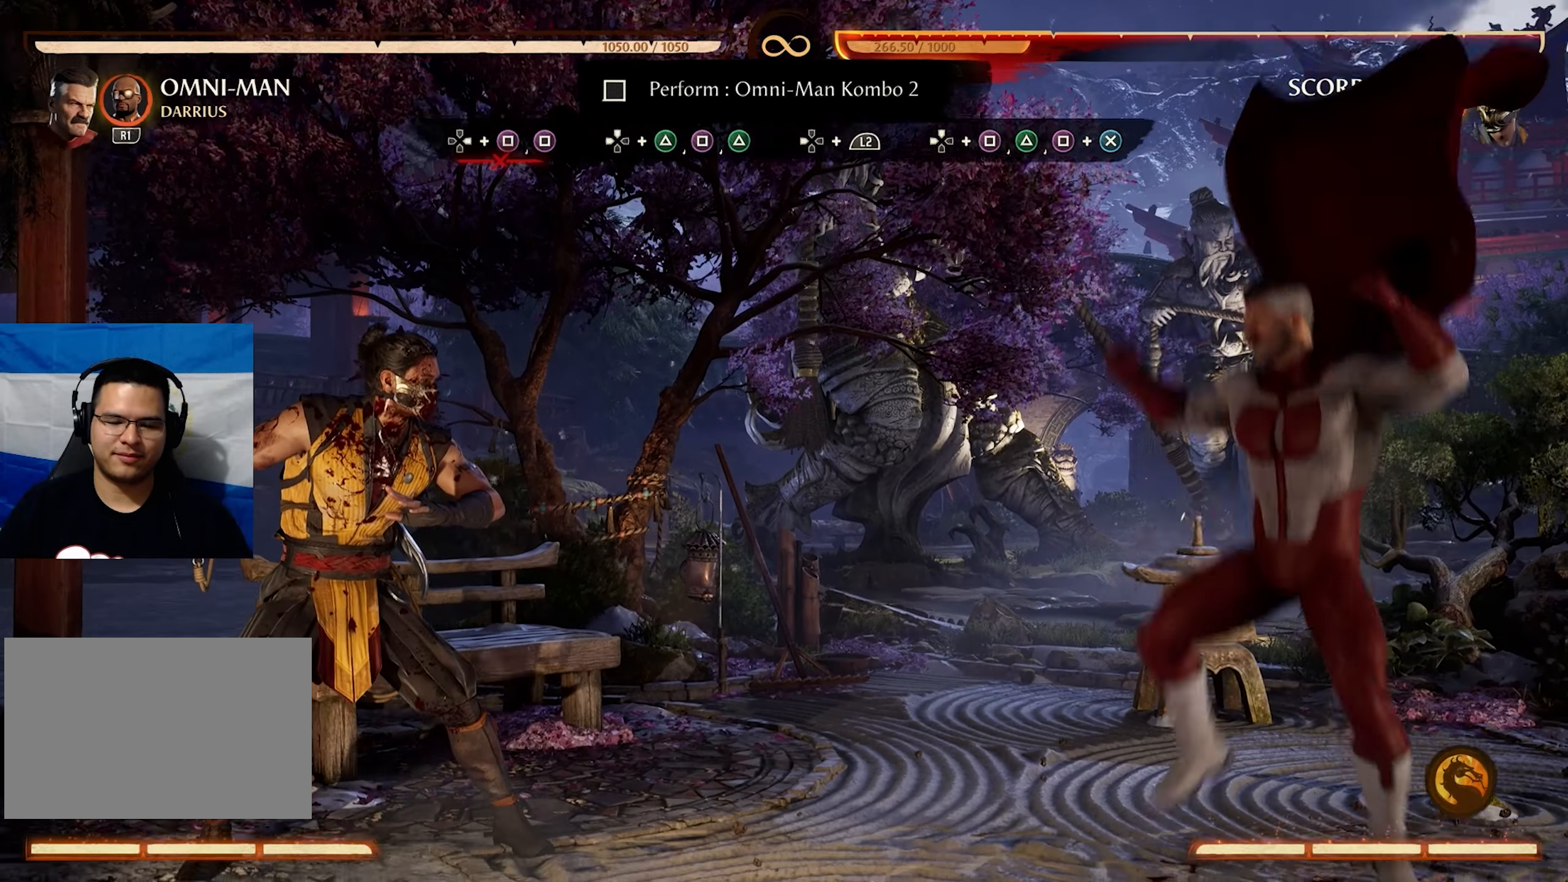
{"buttons": ["DPAD_LEFT"], "events": [[50, "DPAD_LEFT", "down"]]}
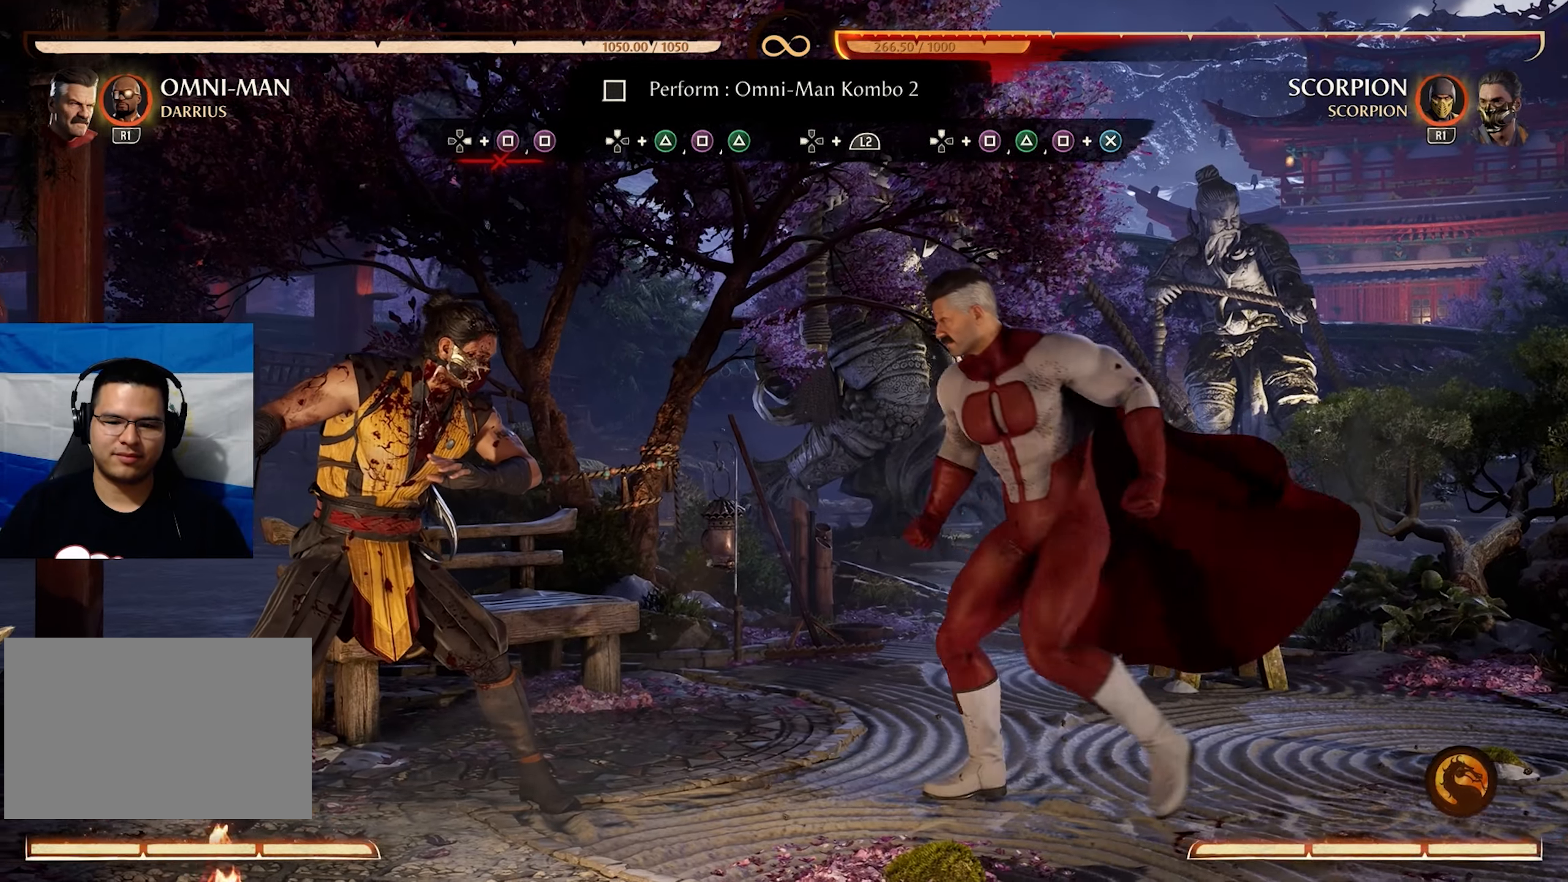
{"buttons": ["R2"], "events": [[83, "DPAD_LEFT", "up"], [183, "DPAD_RIGHT", "down"], [283, "DPAD_LEFT", "down"], [283, "DPAD_RIGHT", "up"], [333, "R2", "down"], [417, "DPAD_LEFT", "up"]]}
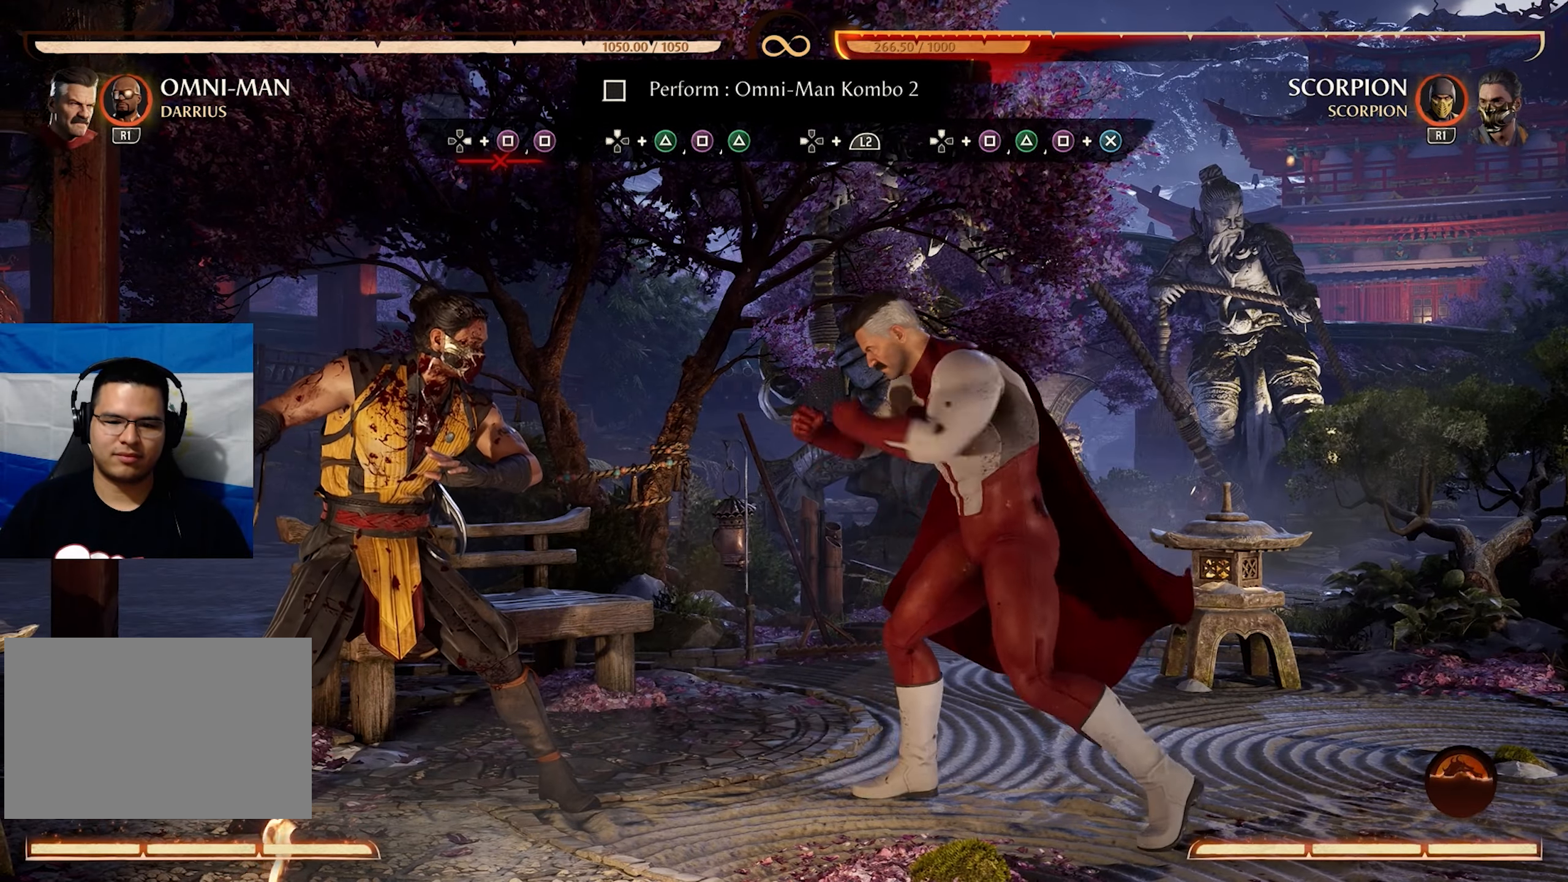
{"buttons": [], "events": [[17, "R2", "up"]]}
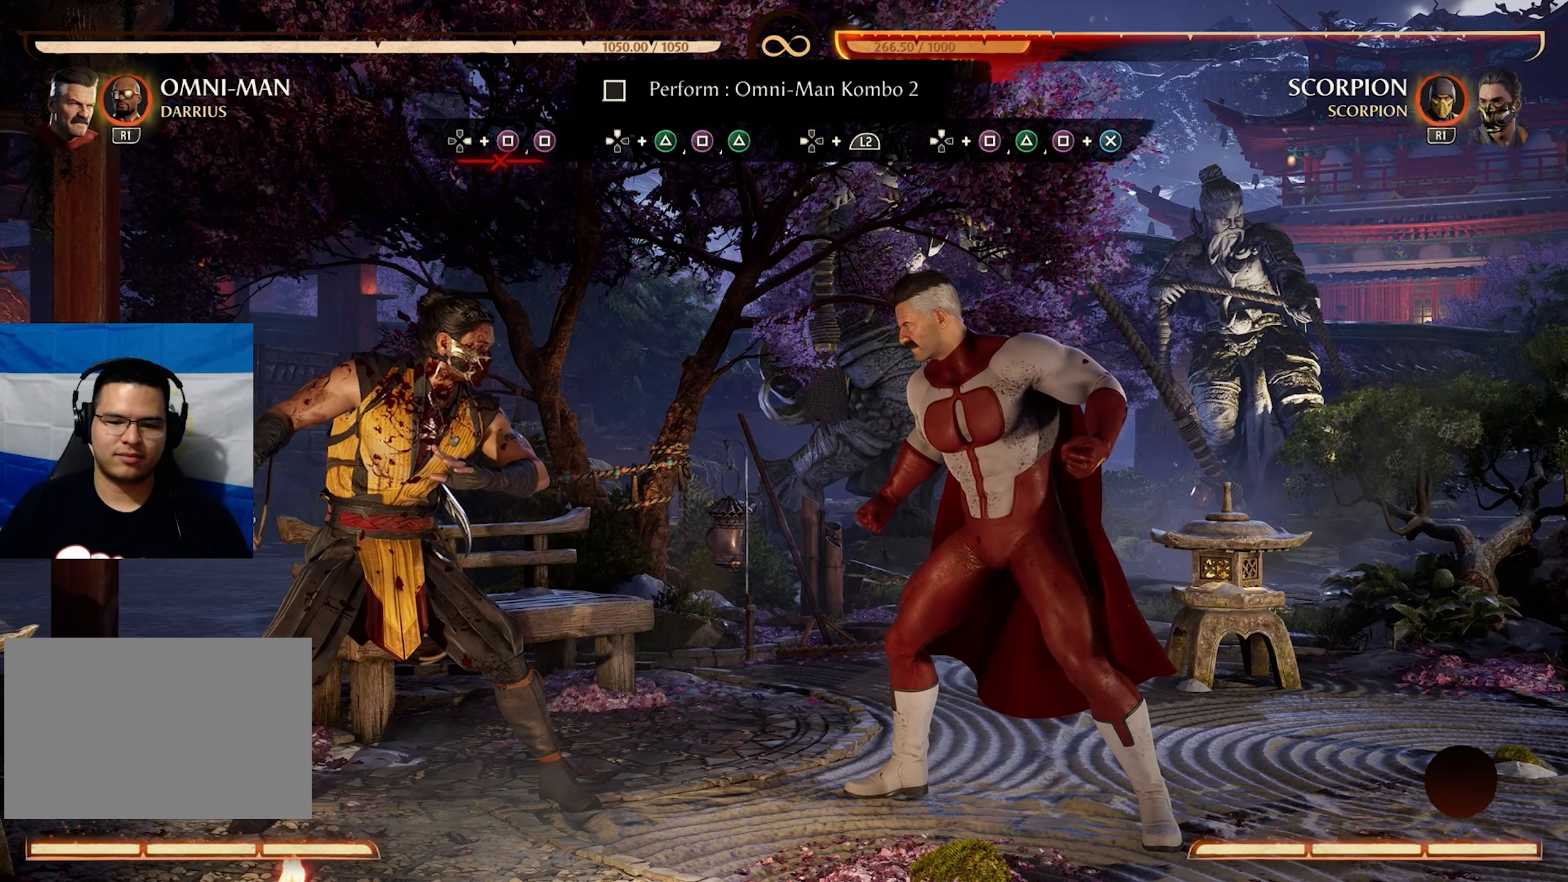
{"buttons": [], "events": [[167, "DPAD_RIGHT", "down"], [250, "DPAD_RIGHT", "up"], [283, "DPAD_LEFT", "down"], [333, "SQUARE", "down"], [400, "DPAD_LEFT", "up"], [417, "SQUARE", "up"]]}
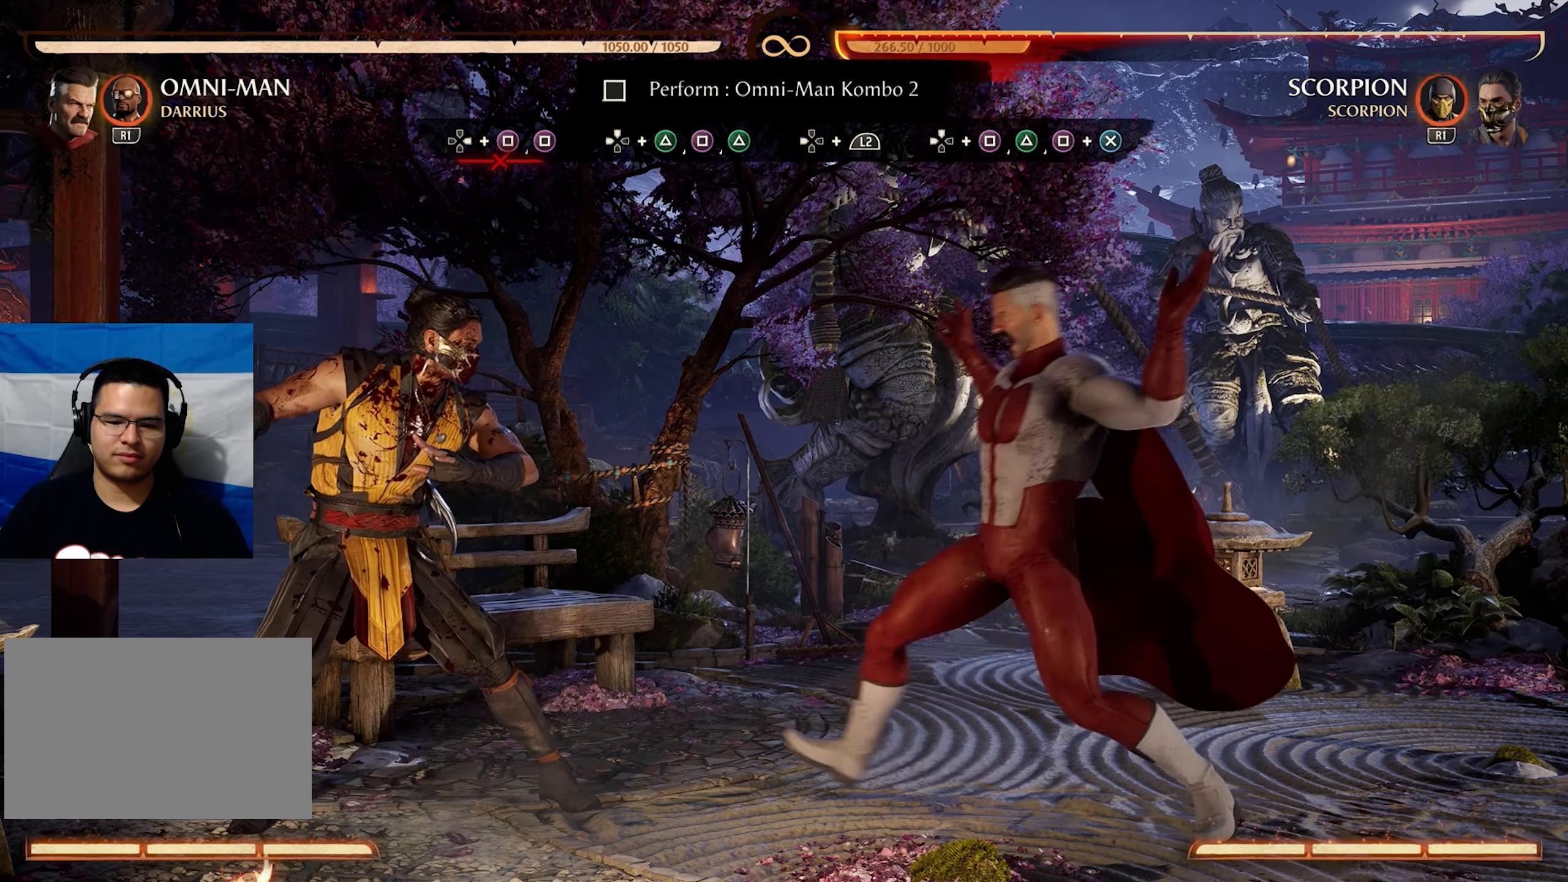
{"buttons": [], "events": [[117, "R2", "down"], [267, "R2", "up"]]}
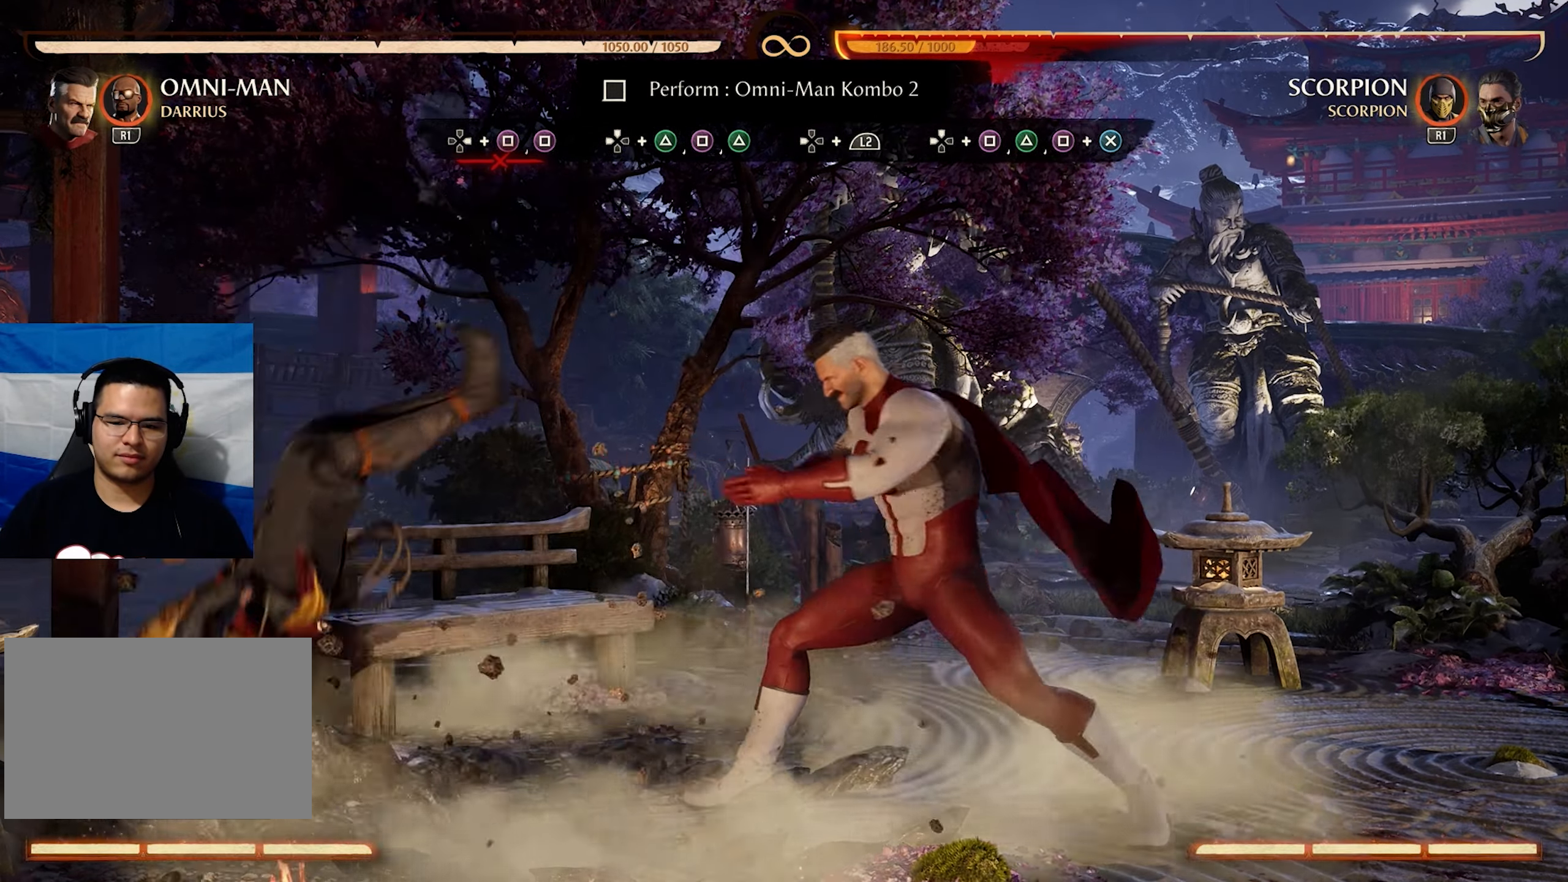
{"buttons": ["DPAD_LEFT"], "events": [[367, "DPAD_LEFT", "down"]]}
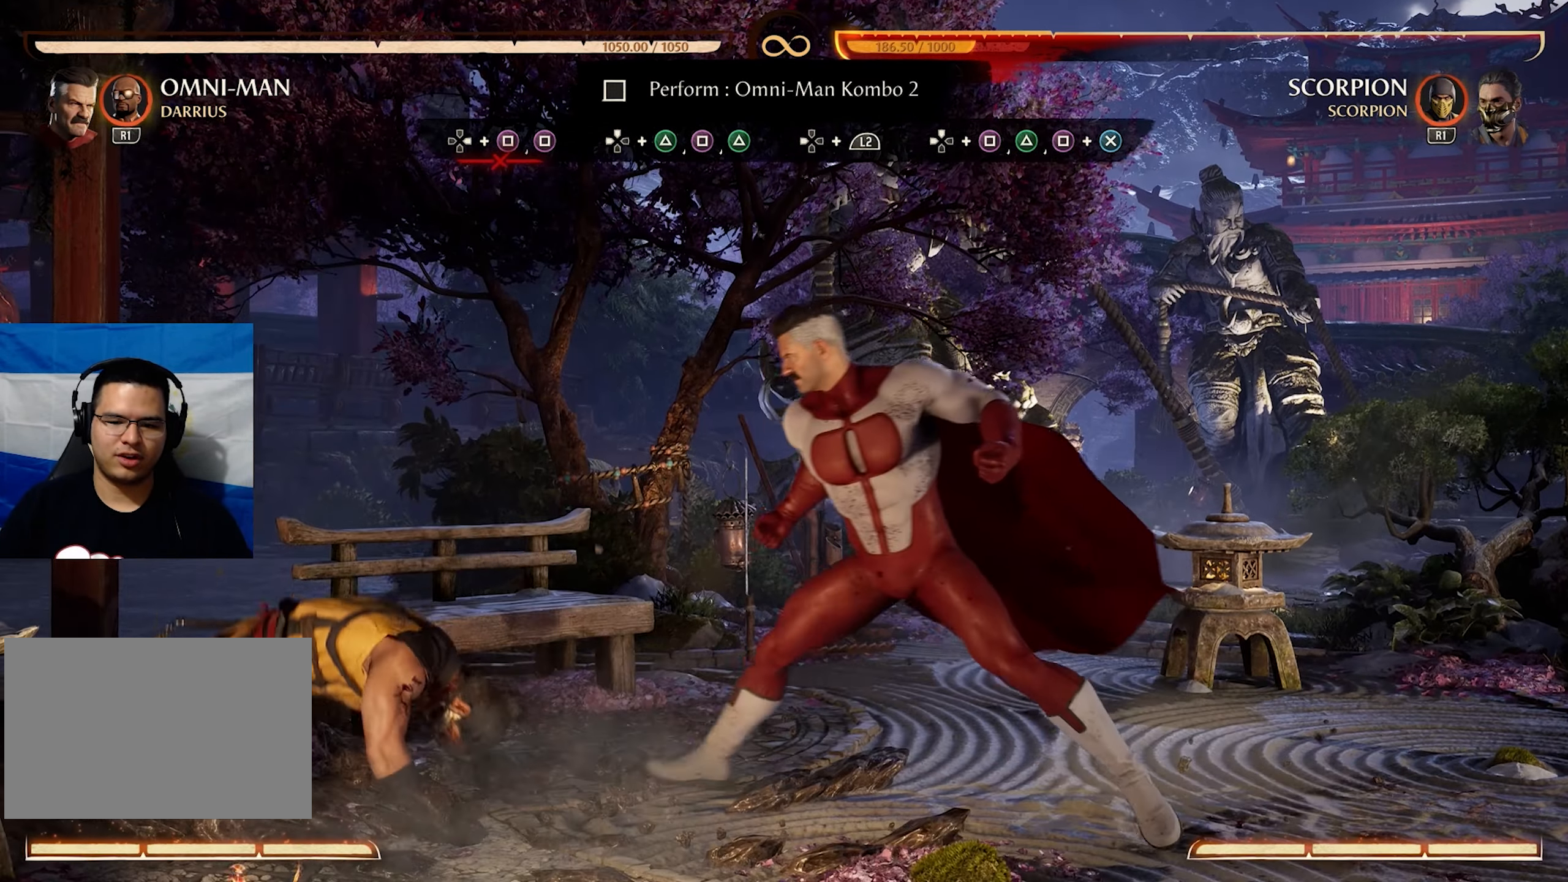
{"buttons": ["DPAD_LEFT"], "events": [[67, "DPAD_LEFT", "up"], [367, "DPAD_RIGHT", "down"], [467, "DPAD_LEFT", "down"], [467, "DPAD_RIGHT", "up"]]}
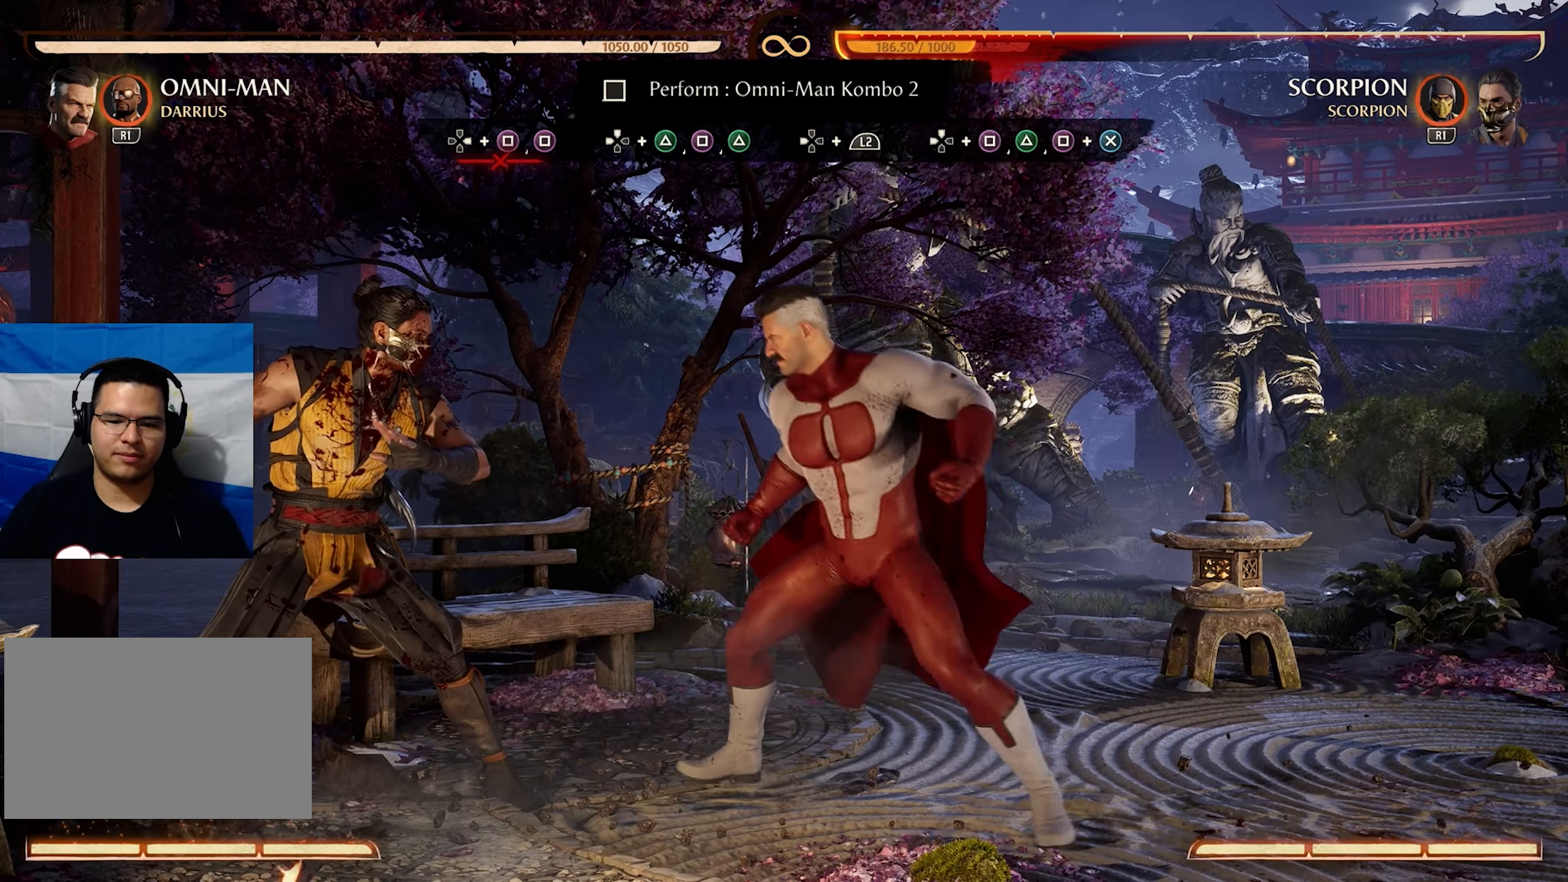
{"buttons": [], "events": [[50, "SQUARE", "down"], [83, "DPAD_LEFT", "up"], [117, "R2", "down"], [150, "SQUARE", "up"], [300, "R2", "up"]]}
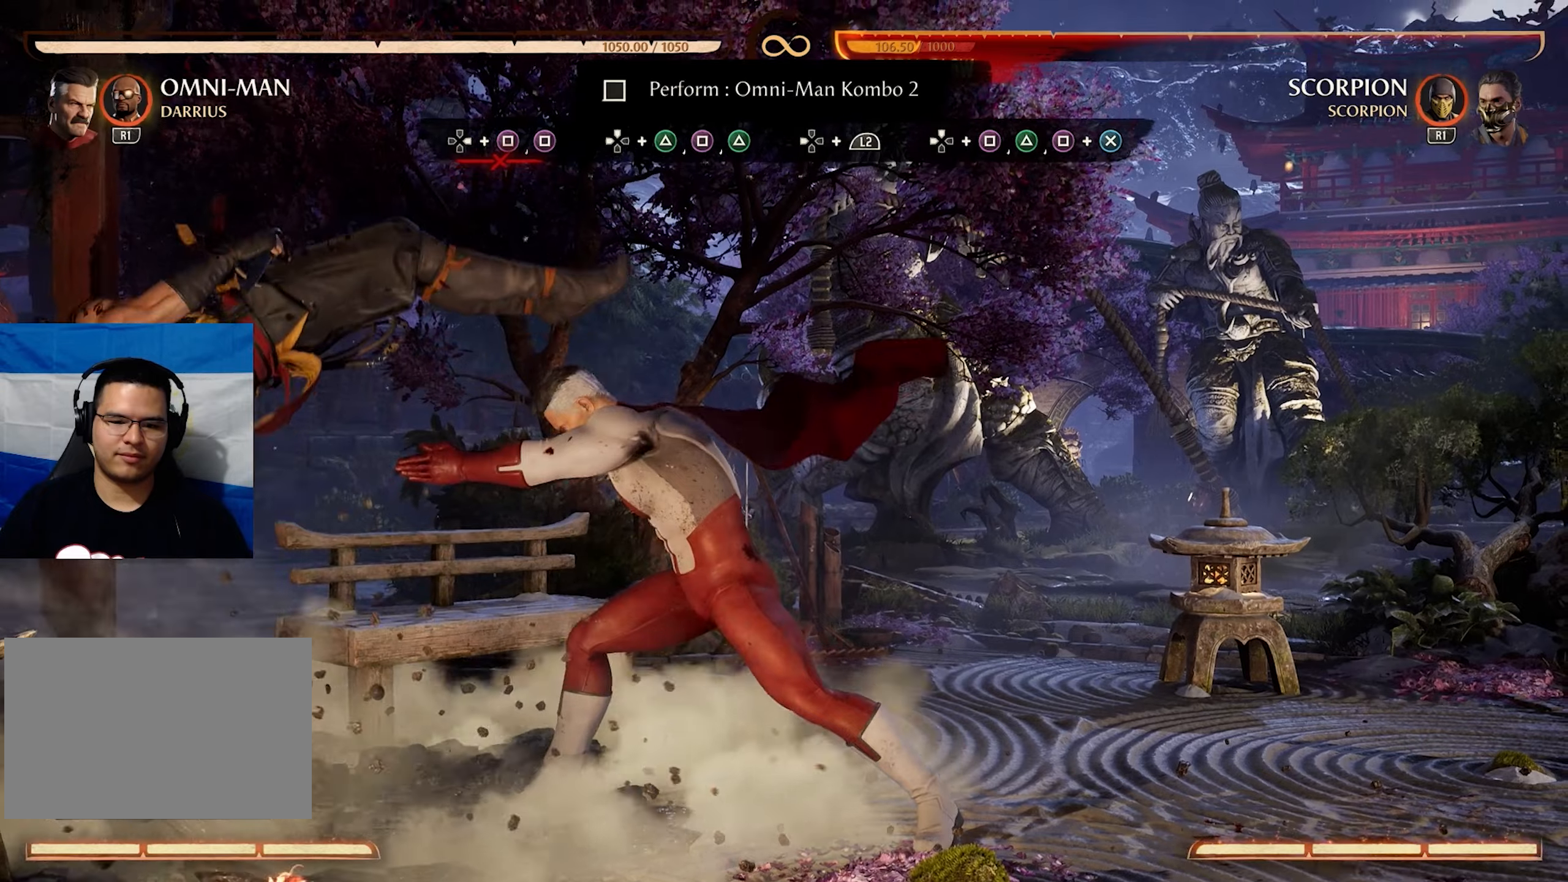
{"buttons": [], "events": []}